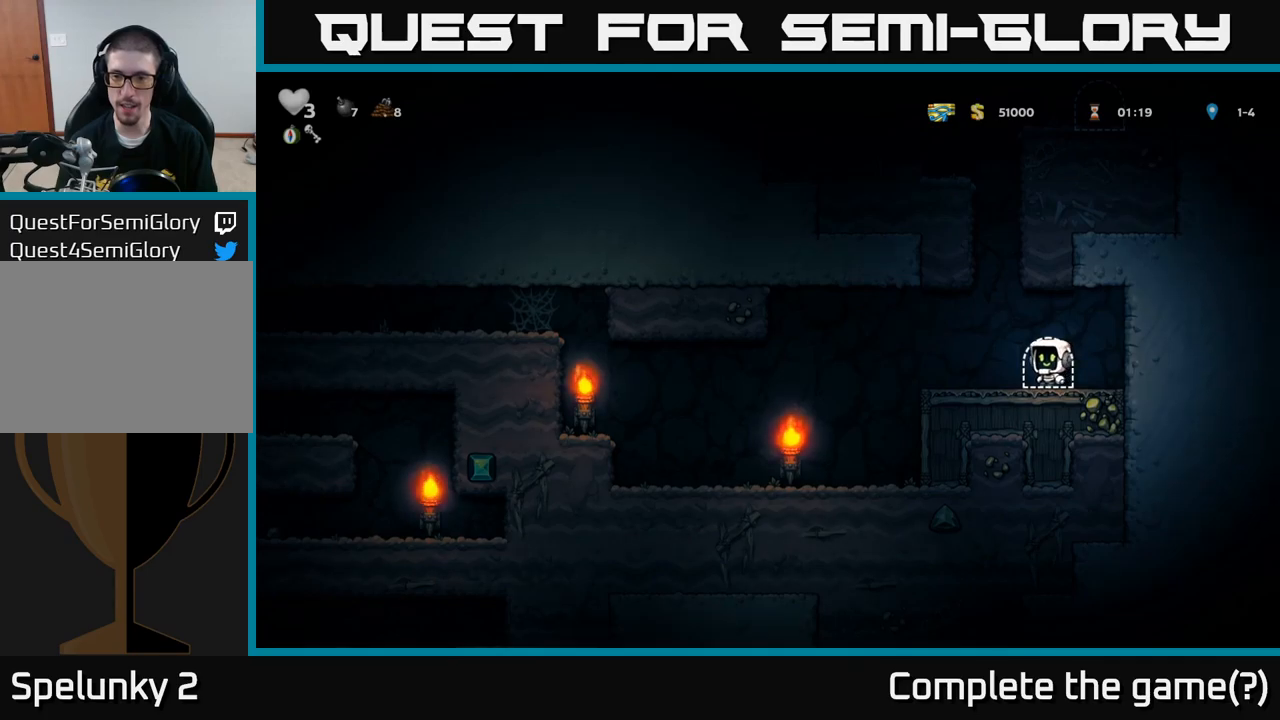
Gameplay with a controller (Xbox layout); each line is a JSON object with the inputs held at the frame after it. "events" lists button and stick changes between this image and that frame as [ms after this image, input, new state], when the widget could be followed in between. Not read: left_stick right_stick.
{"buttons": [], "events": [[50, "L2", "up"], [134, "L2", "down"], [217, "L2", "up"], [284, "L2", "down"], [384, "L2", "up"]]}
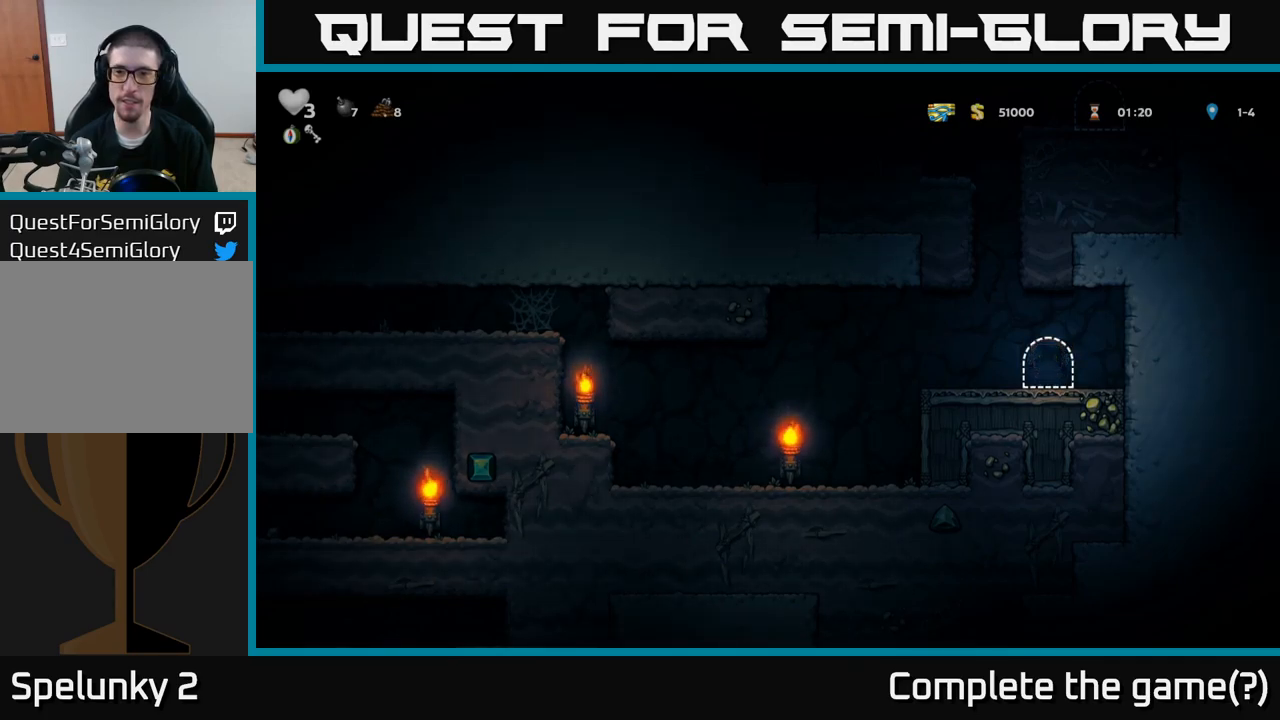
{"buttons": [], "events": []}
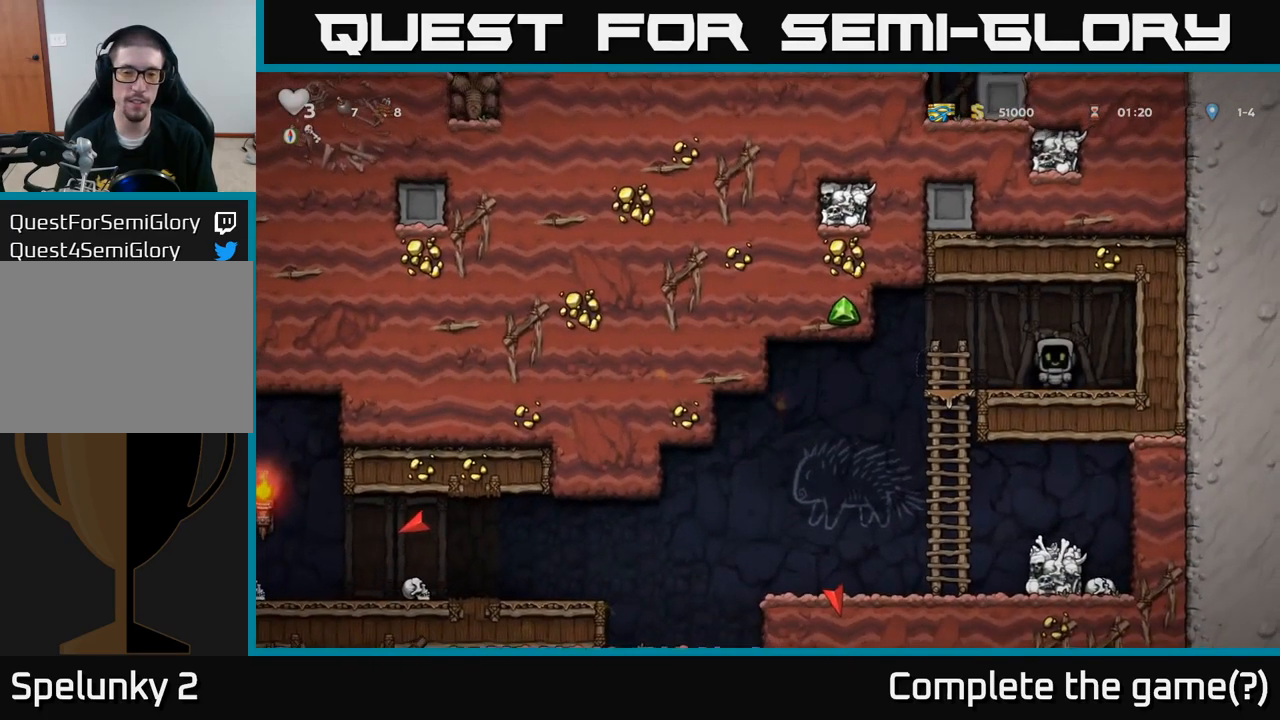
{"buttons": [], "events": []}
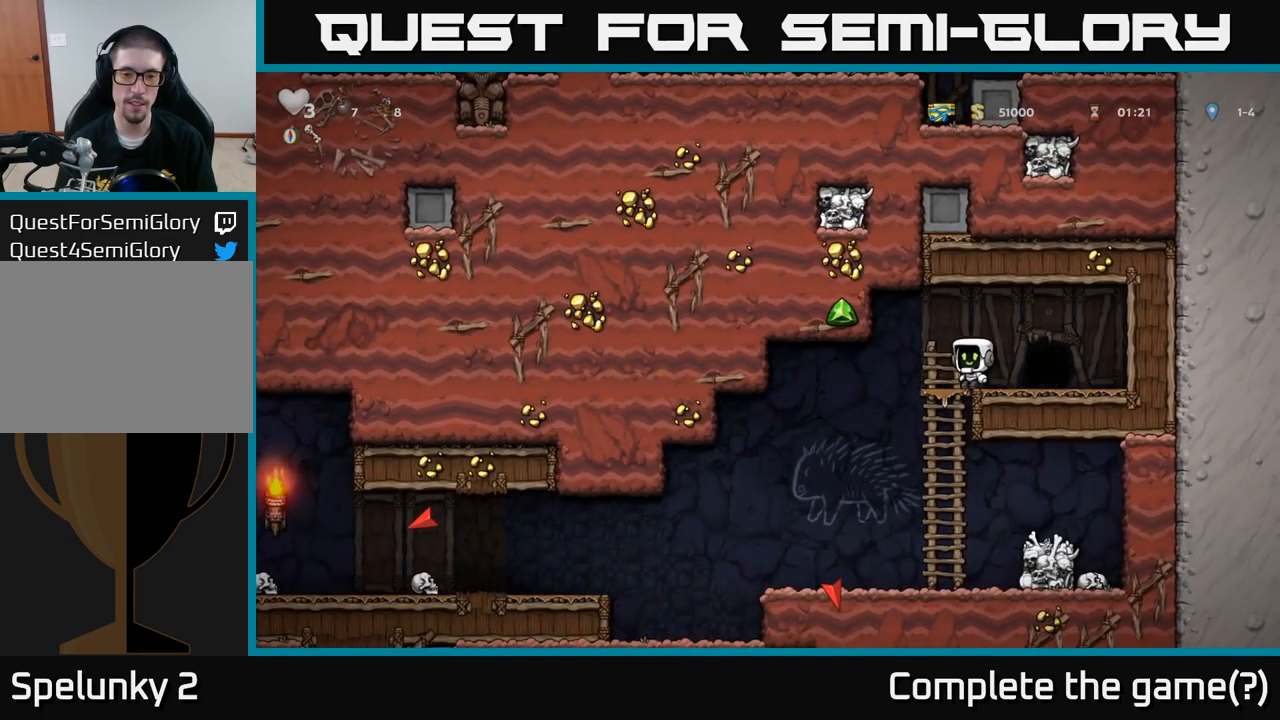
{"buttons": [], "events": []}
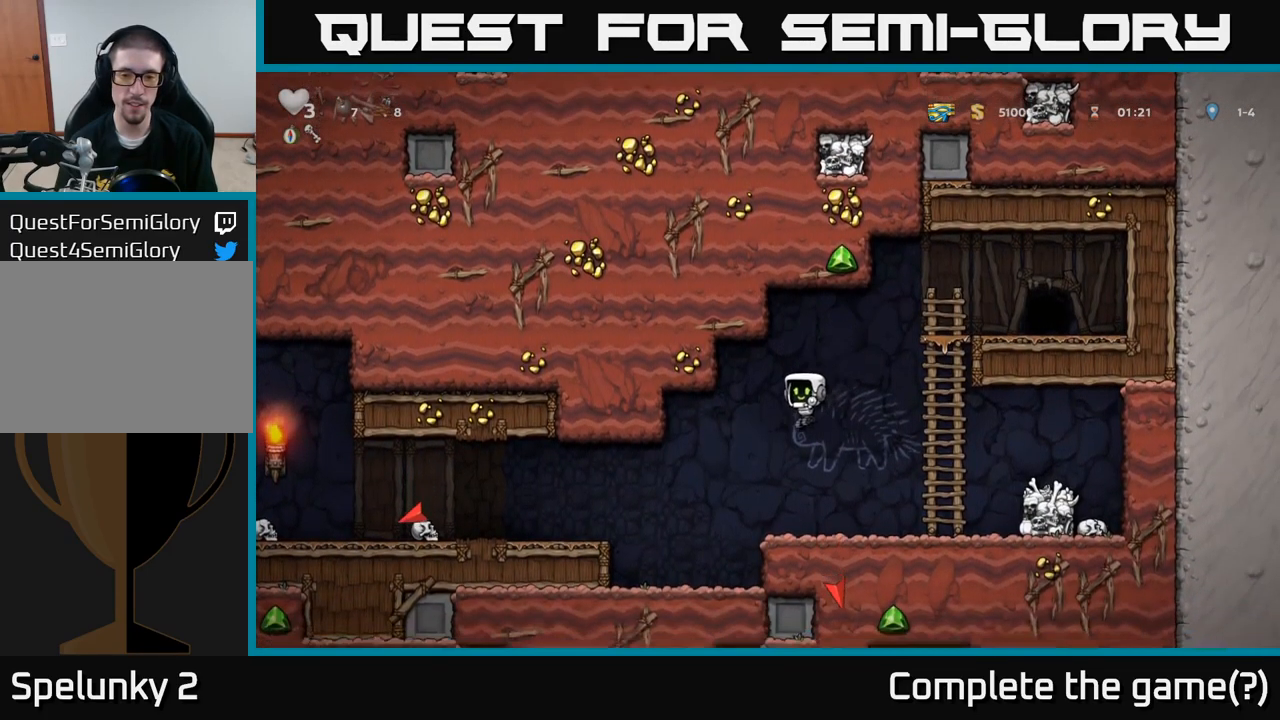
{"buttons": ["A"], "events": [[317, "A", "down"]]}
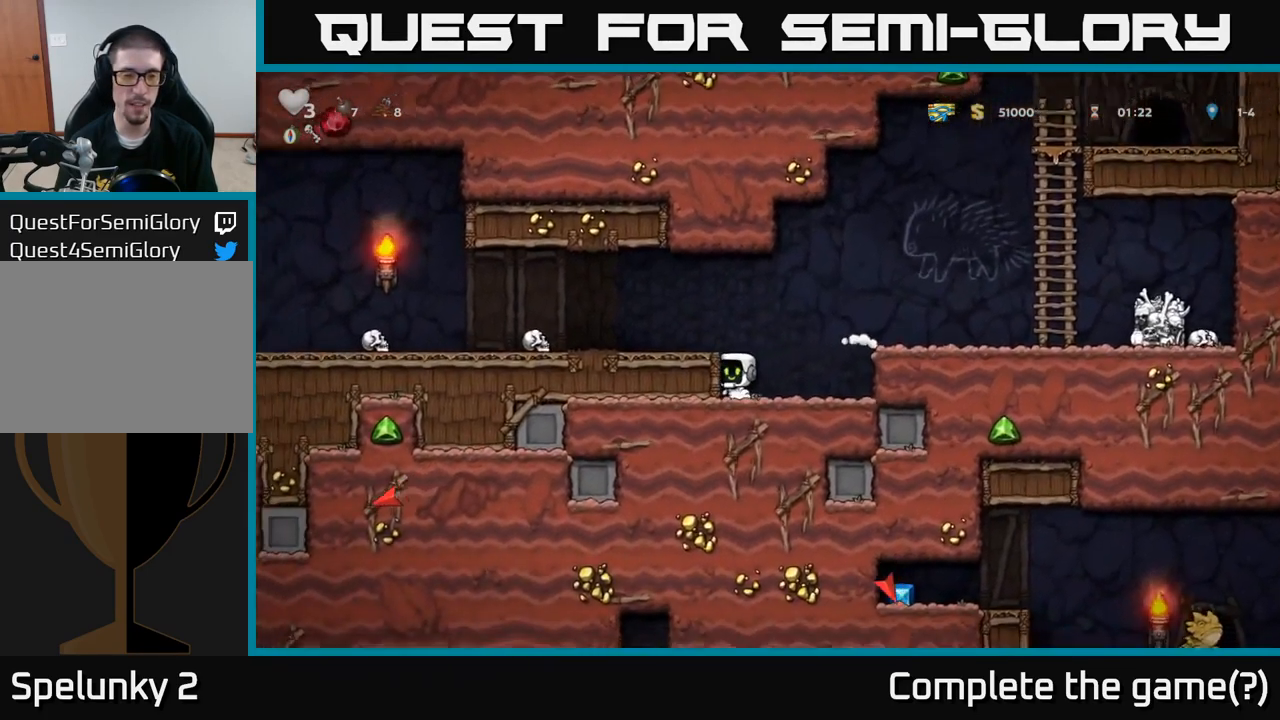
{"buttons": [], "events": [[34, "A", "up"], [100, "A", "down"], [267, "A", "up"]]}
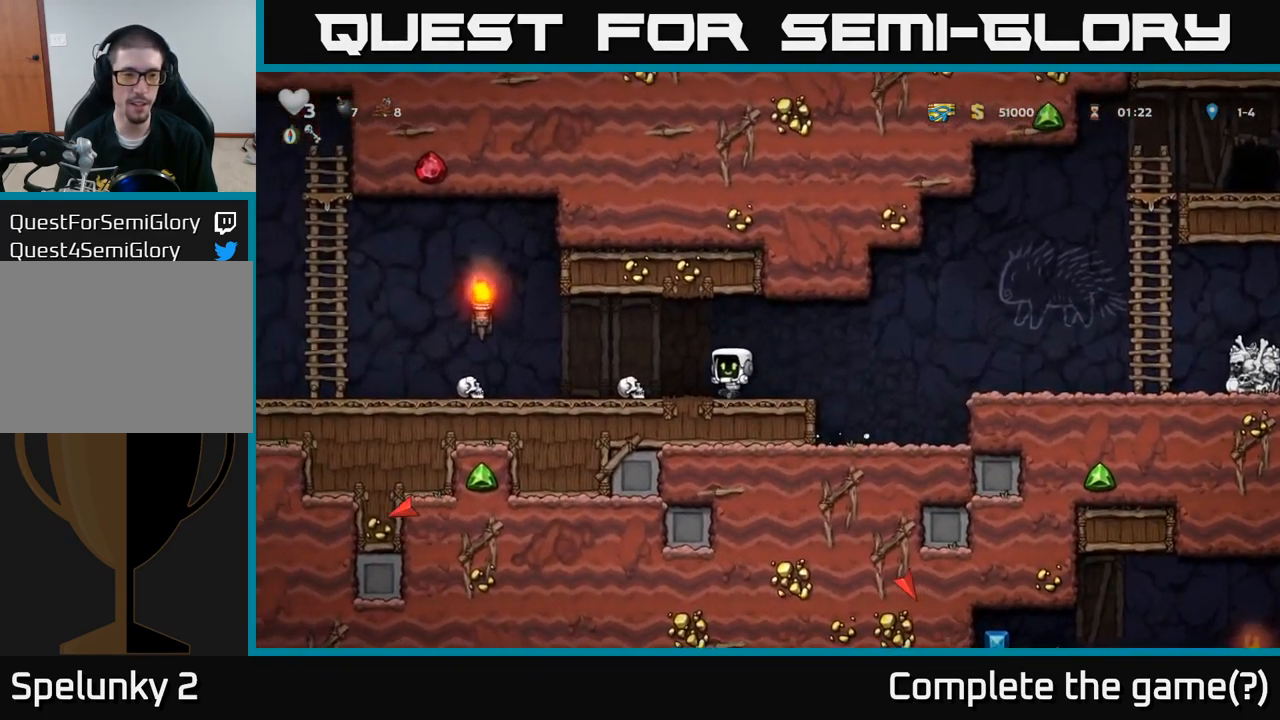
{"buttons": [], "events": [[117, "A", "down"], [217, "A", "up"]]}
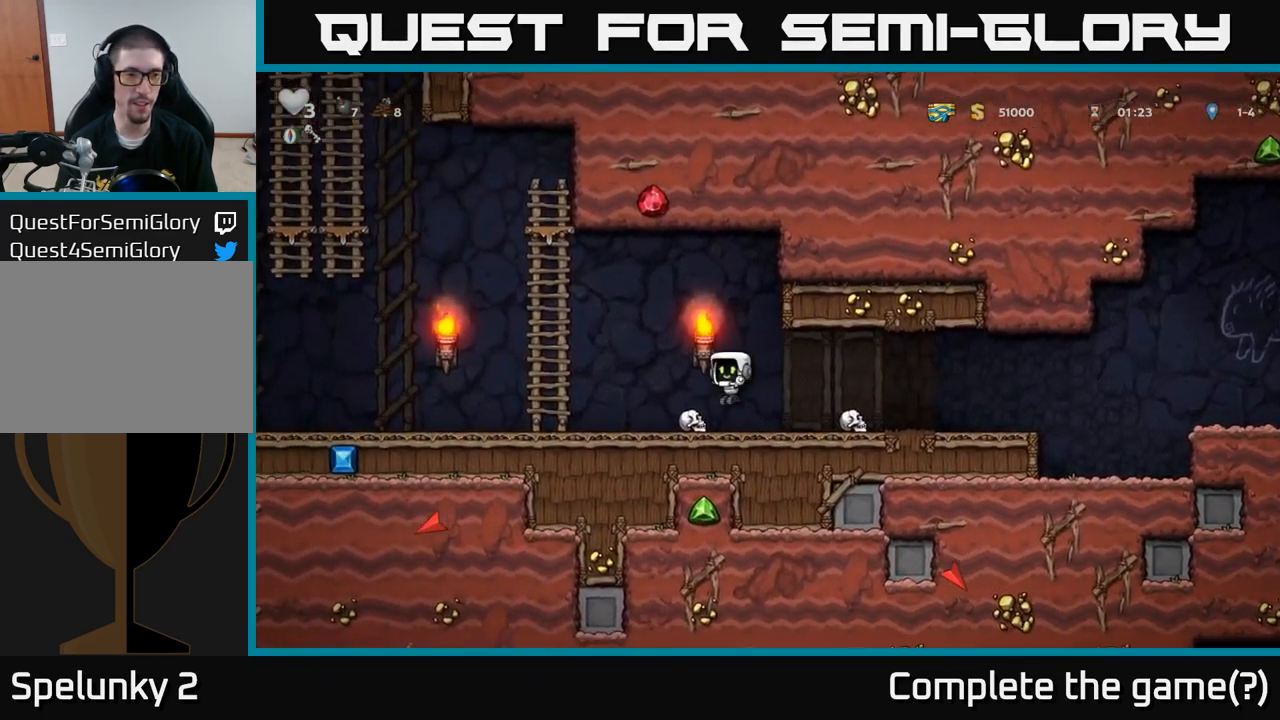
{"buttons": [], "events": [[167, "A", "down"], [434, "A", "up"]]}
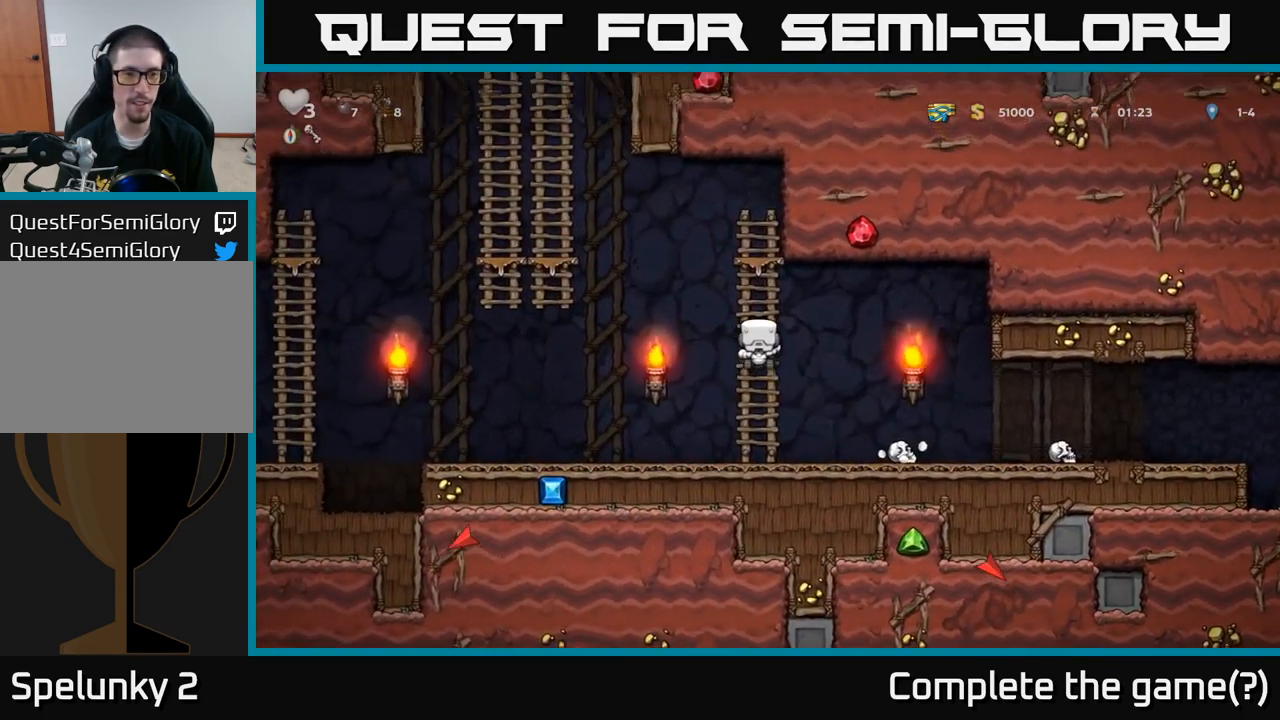
{"buttons": ["A"], "events": [[117, "A", "down"]]}
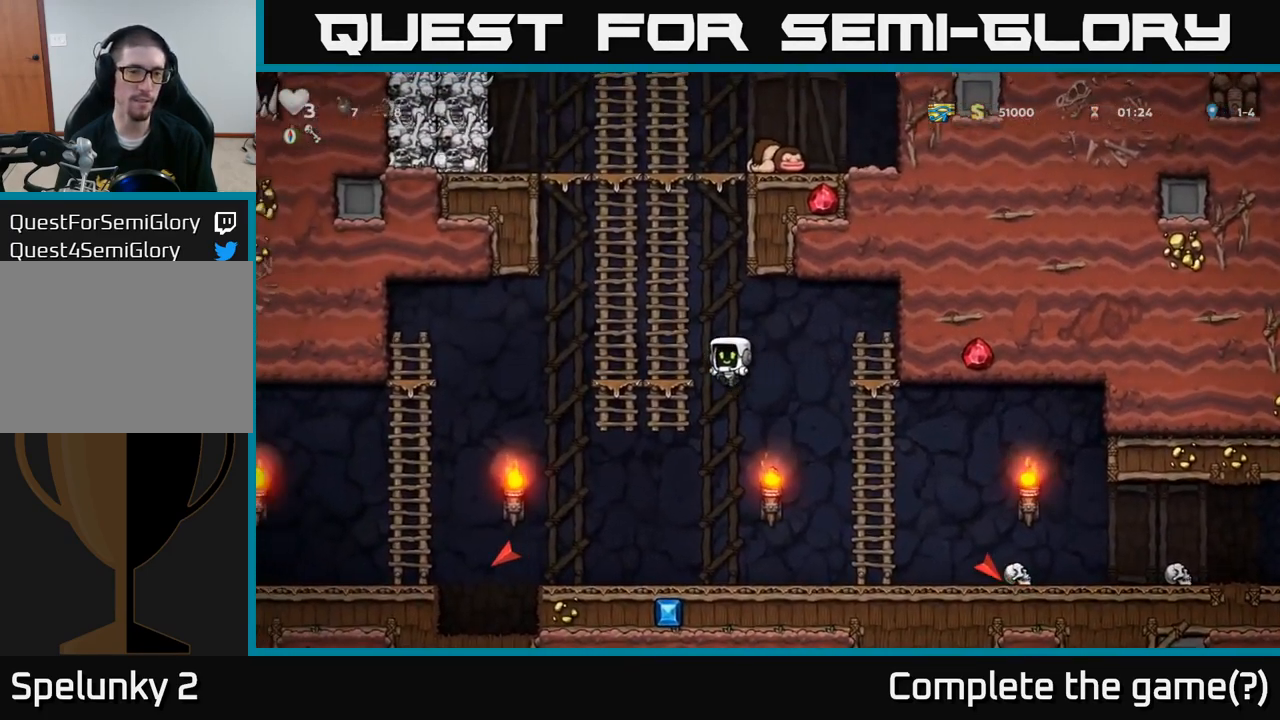
{"buttons": ["A"], "events": [[67, "A", "up"], [317, "A", "down"]]}
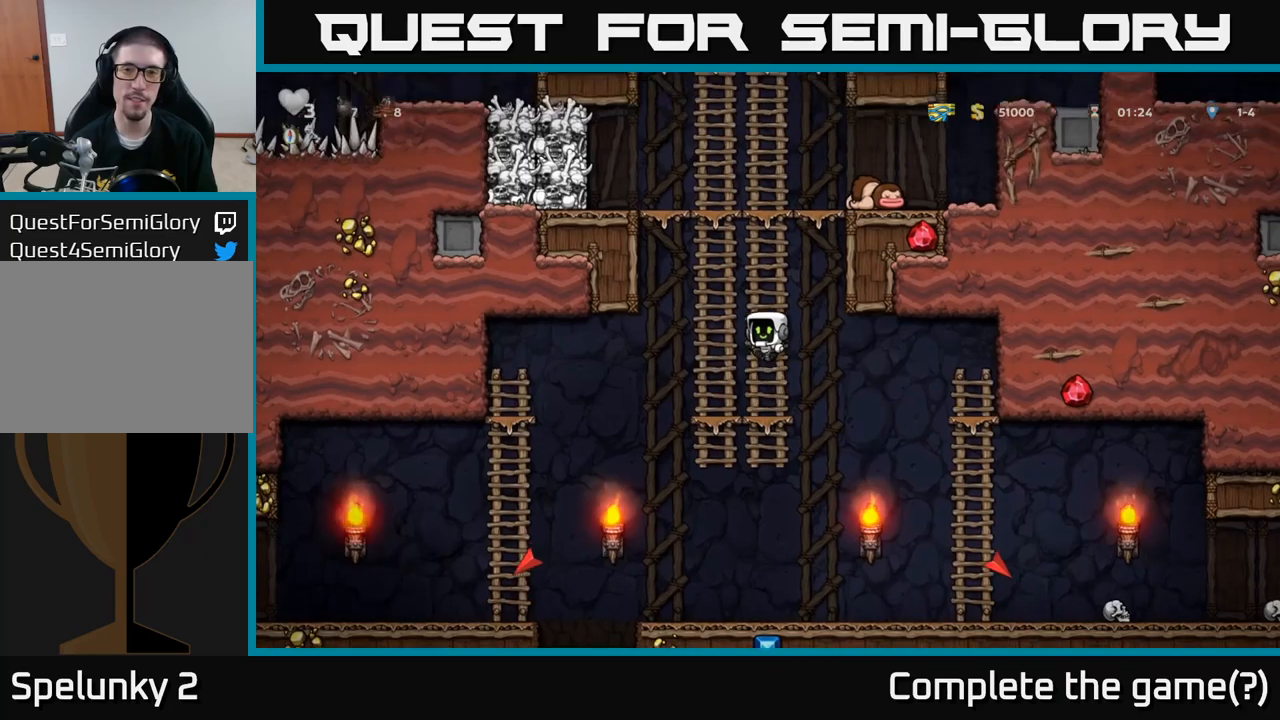
{"buttons": [], "events": [[33, "A", "up"], [183, "A", "down"], [400, "A", "up"]]}
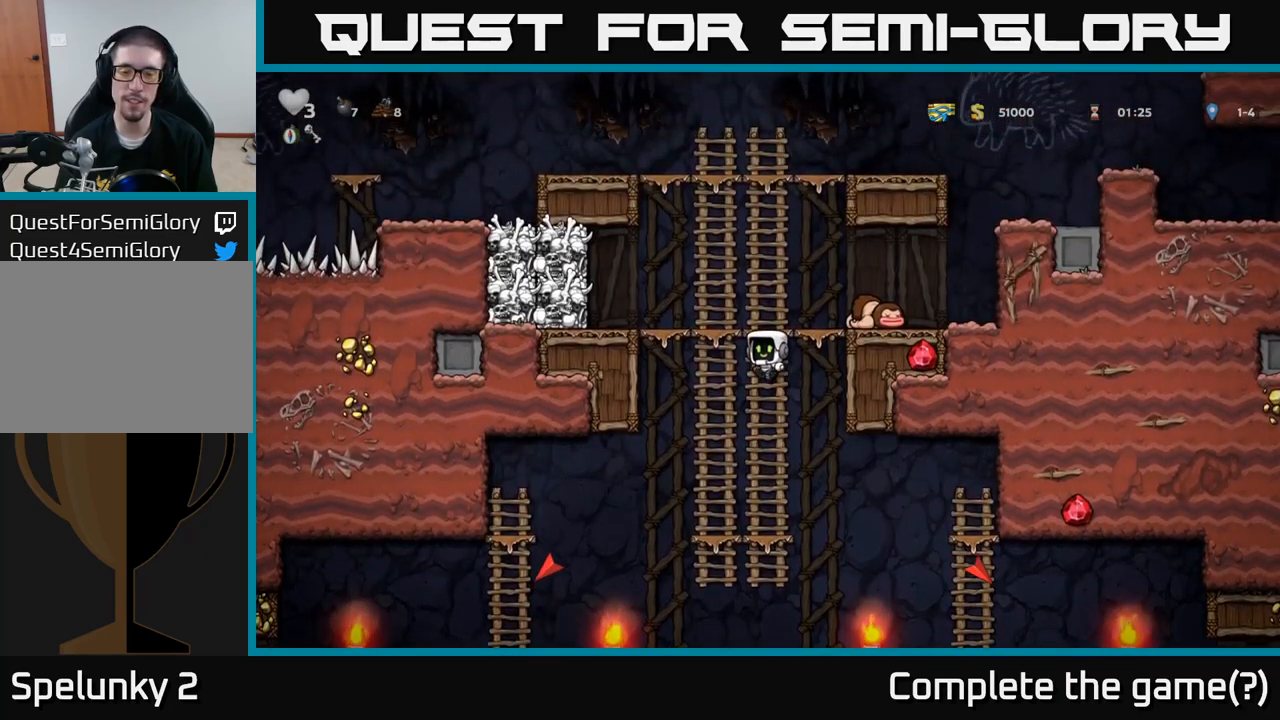
{"buttons": [], "events": [[50, "A", "down"], [300, "A", "up"]]}
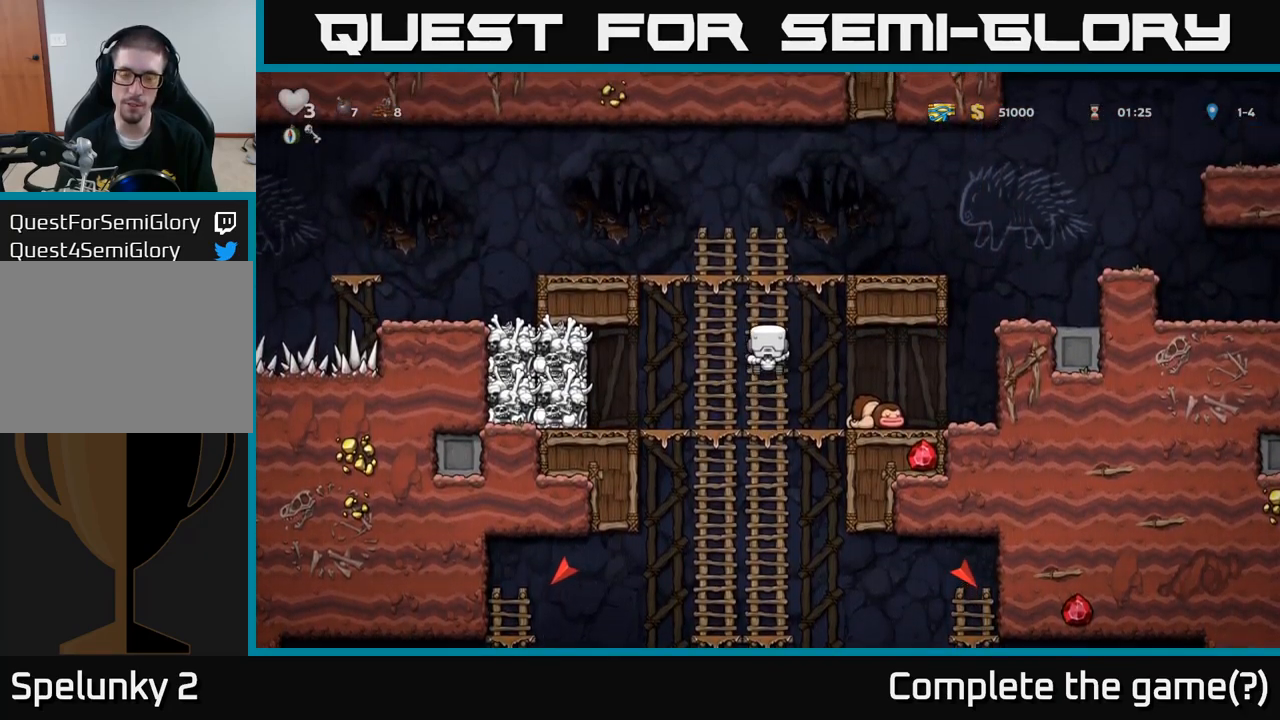
{"buttons": [], "events": [[116, "A", "down"], [333, "A", "up"]]}
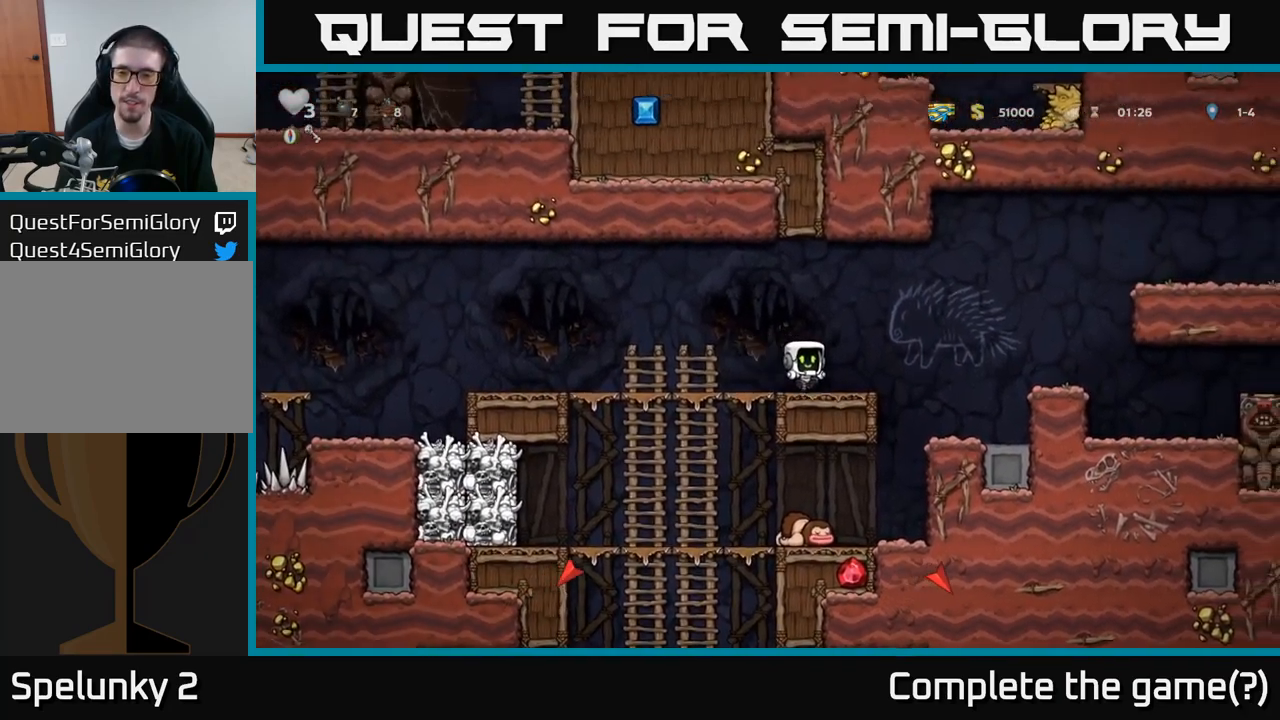
{"buttons": [], "events": [[166, "A", "down"], [333, "A", "up"]]}
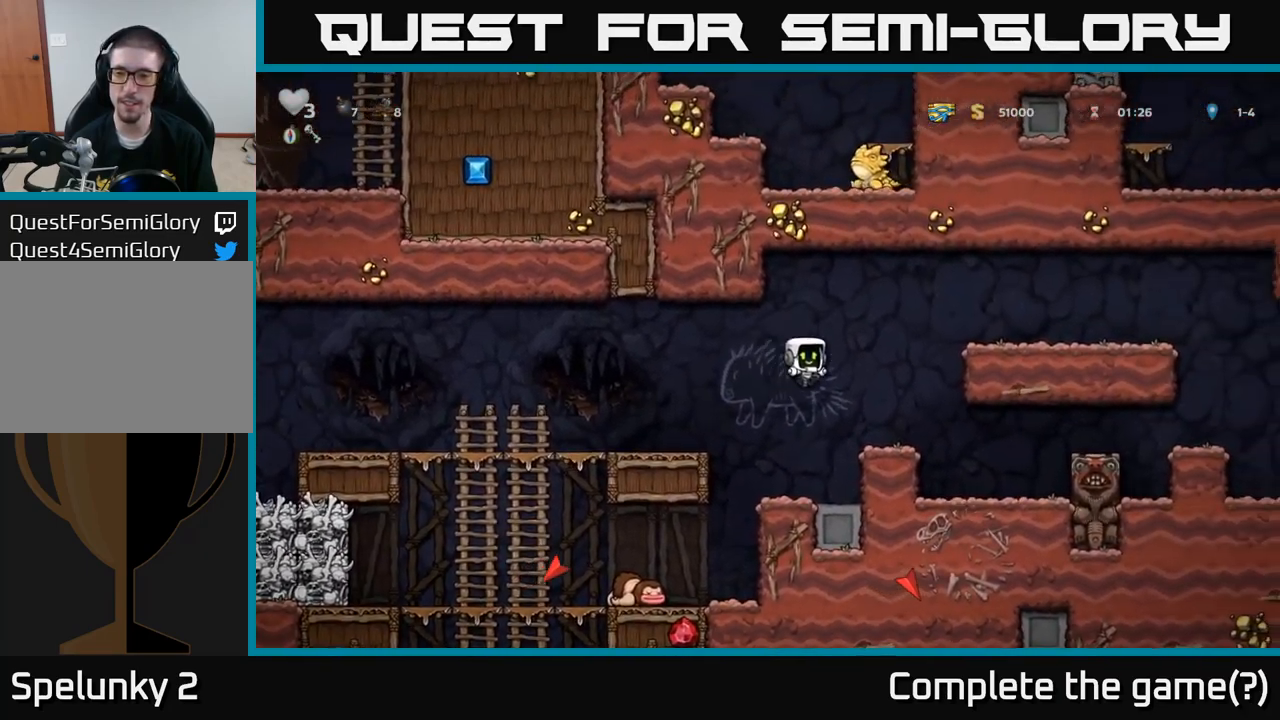
{"buttons": [], "events": [[283, "A", "down"], [466, "A", "up"]]}
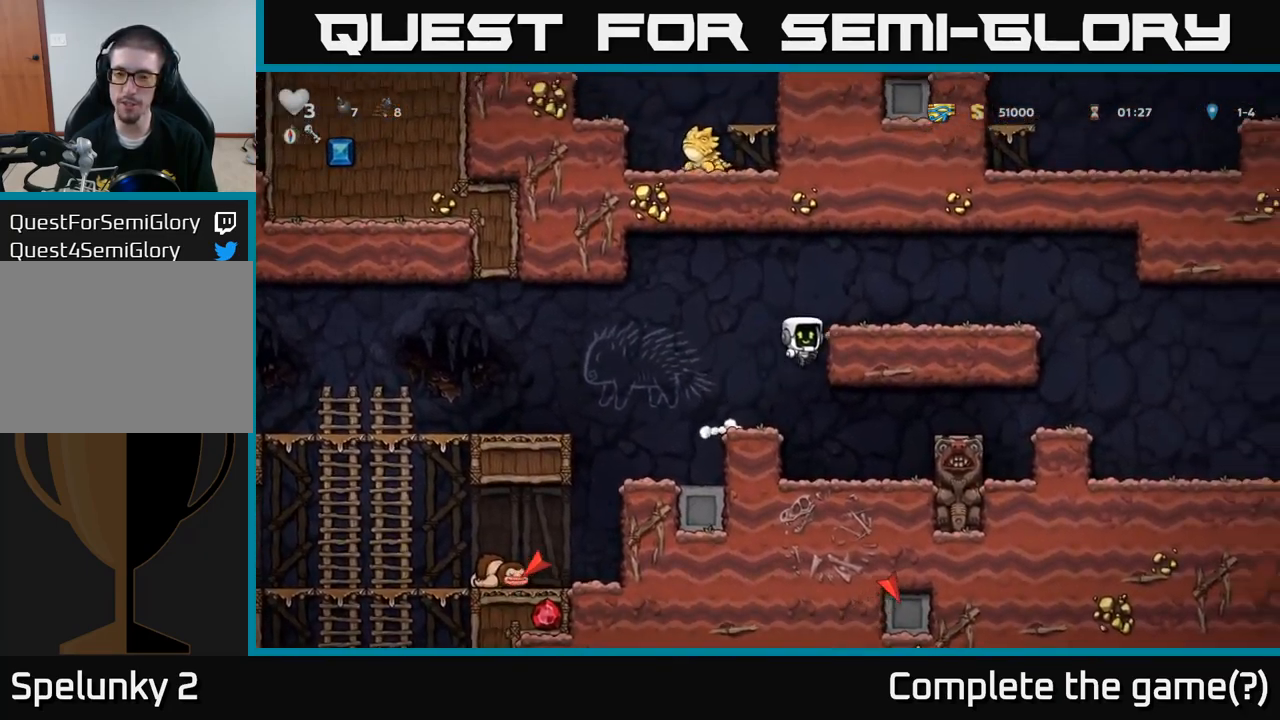
{"buttons": [], "events": [[116, "A", "down"], [283, "A", "up"]]}
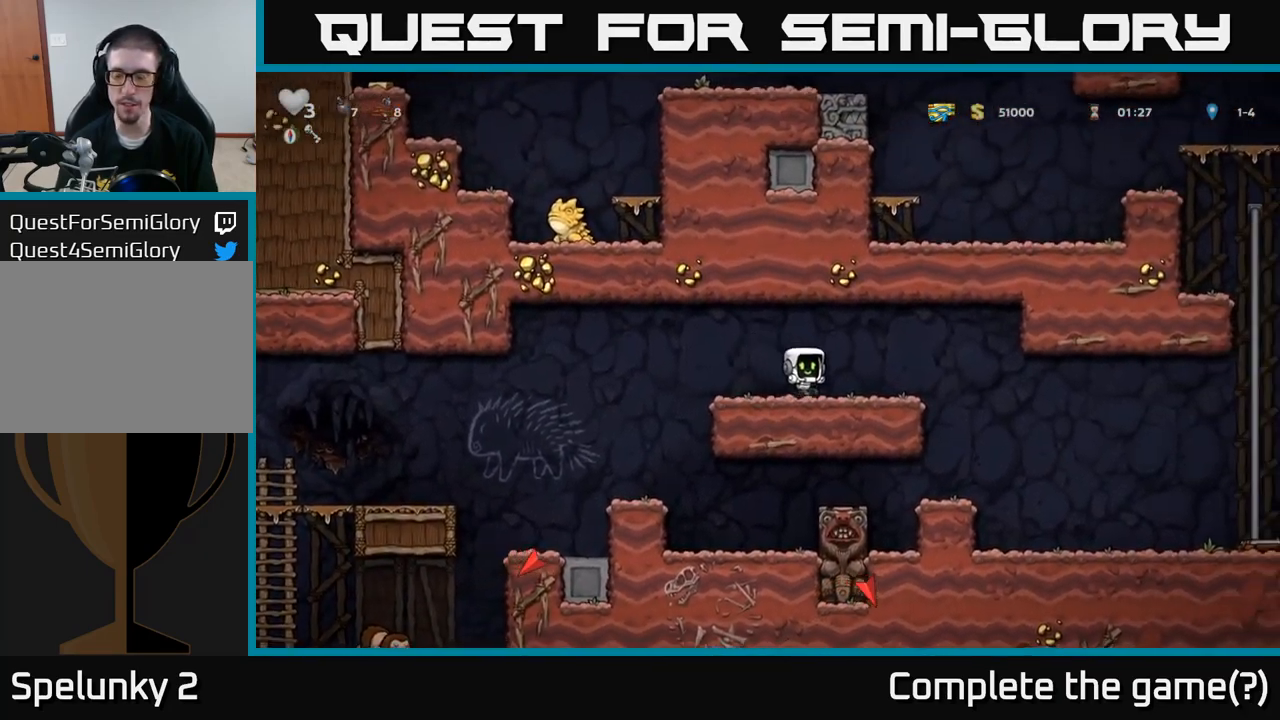
{"buttons": [], "events": []}
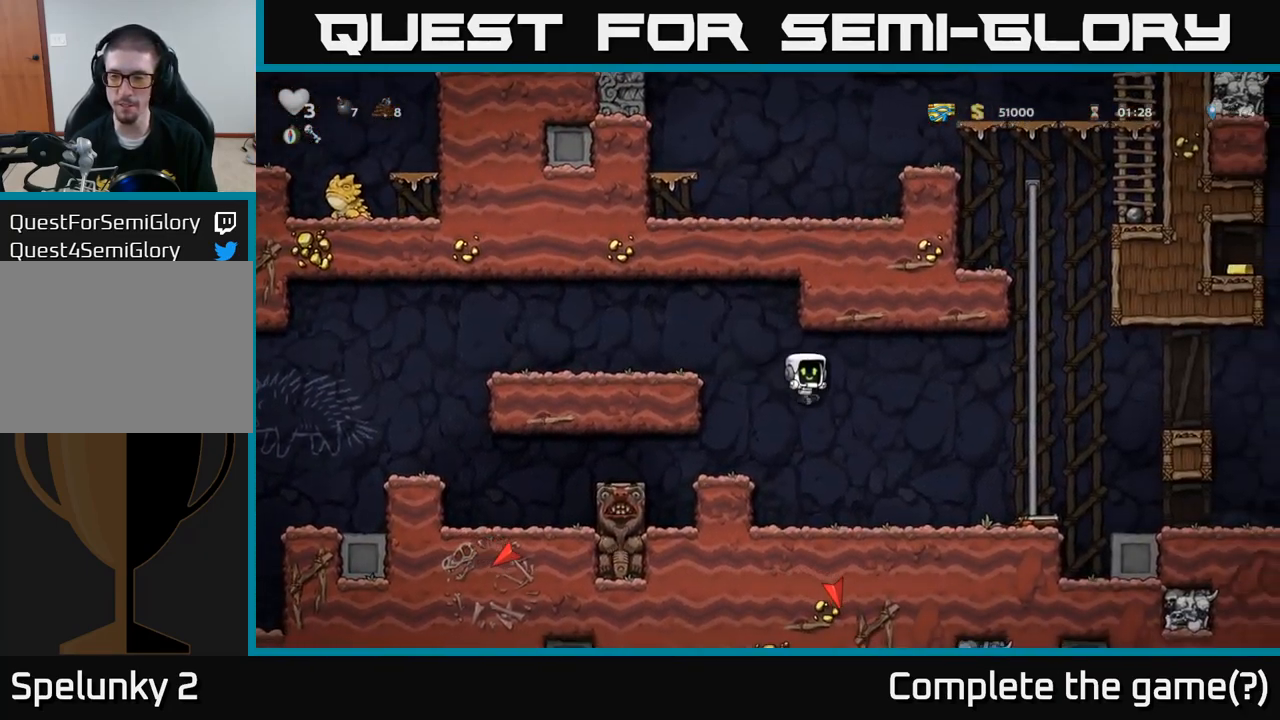
{"buttons": ["X"], "events": [[500, "X", "down"]]}
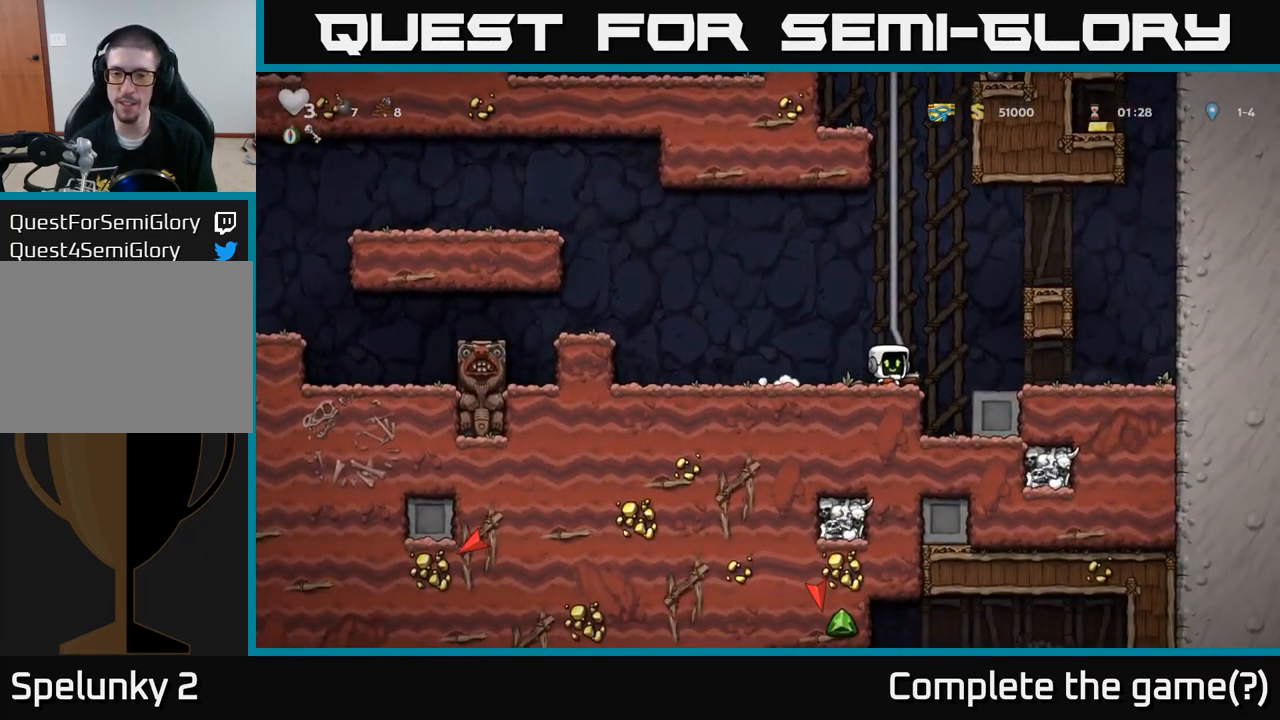
{"buttons": [], "events": [[50, "X", "up"]]}
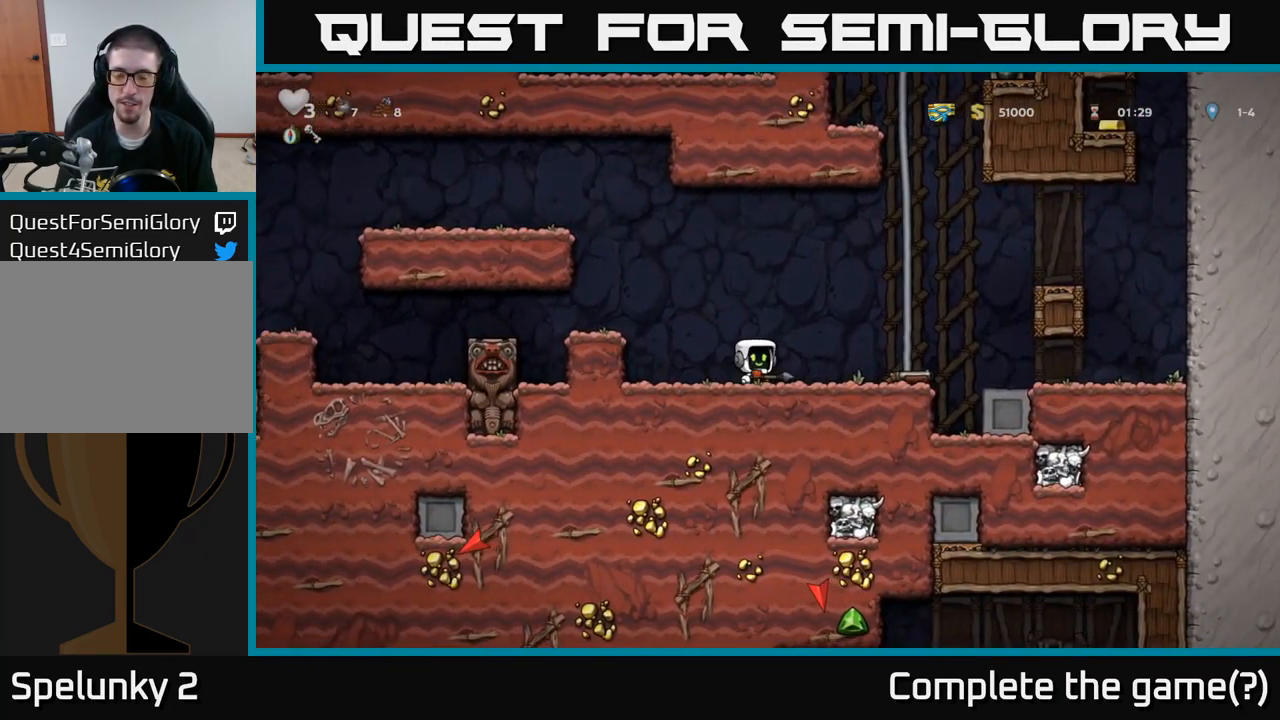
{"buttons": [], "events": [[350, "X", "down"], [383, "X", "up"]]}
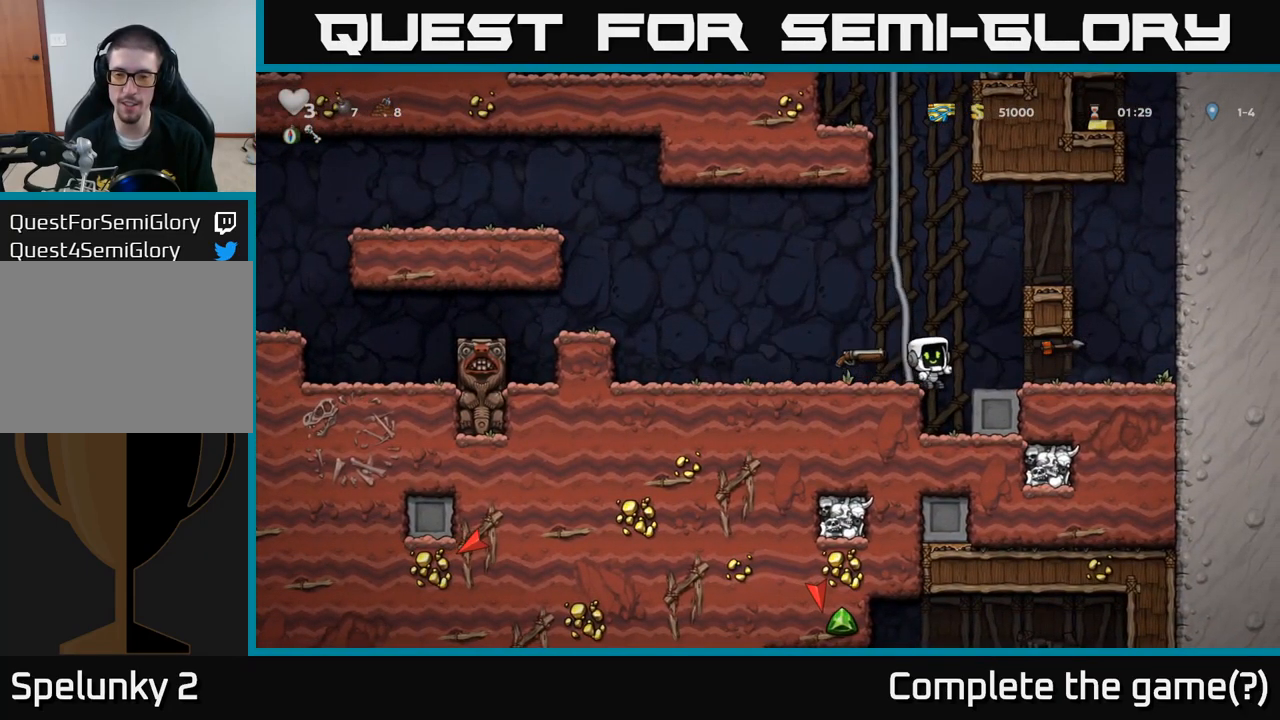
{"buttons": ["A"], "events": [[383, "A", "down"]]}
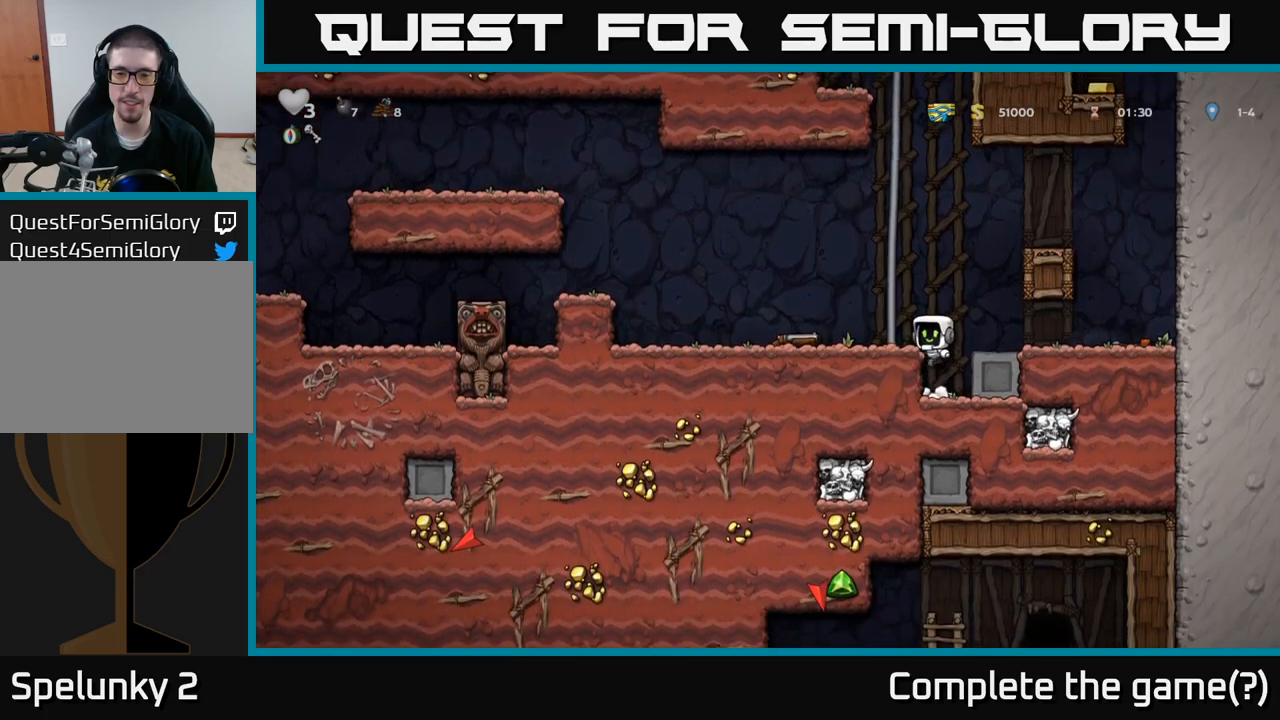
{"buttons": [], "events": [[33, "A", "up"], [400, "X", "down"], [500, "X", "up"]]}
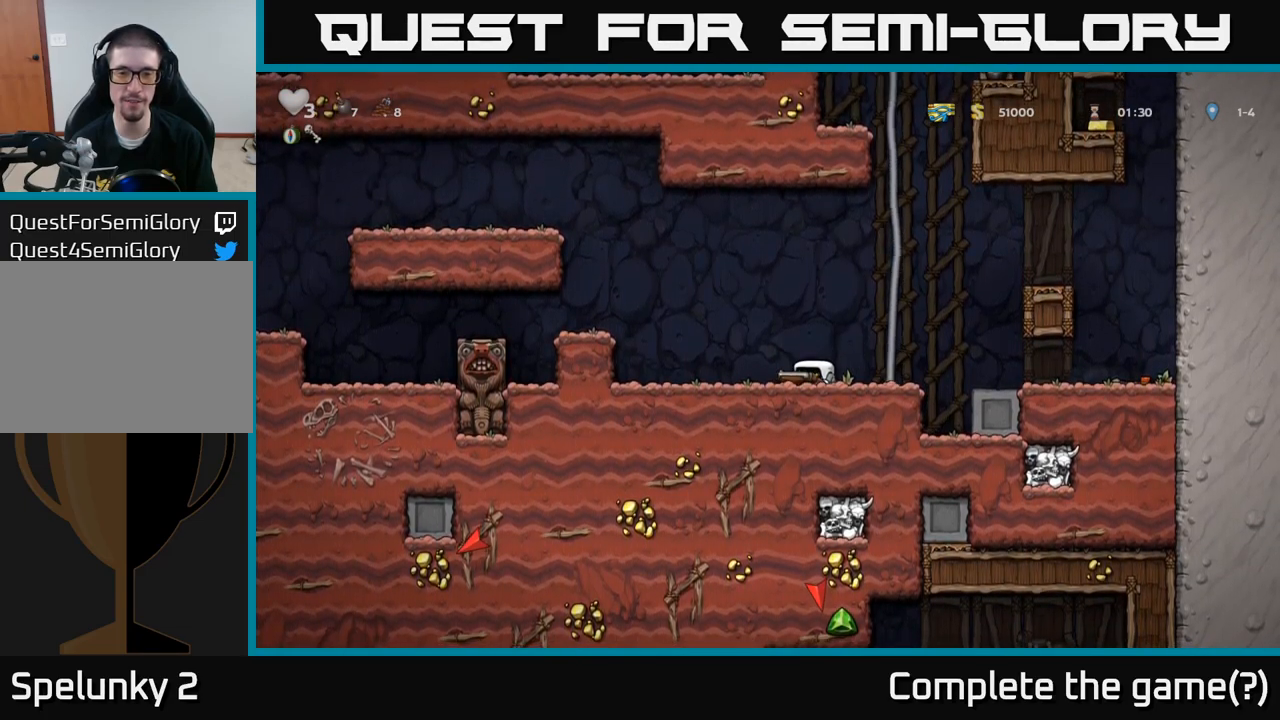
{"buttons": [], "events": [[200, "A", "down"], [350, "A", "up"]]}
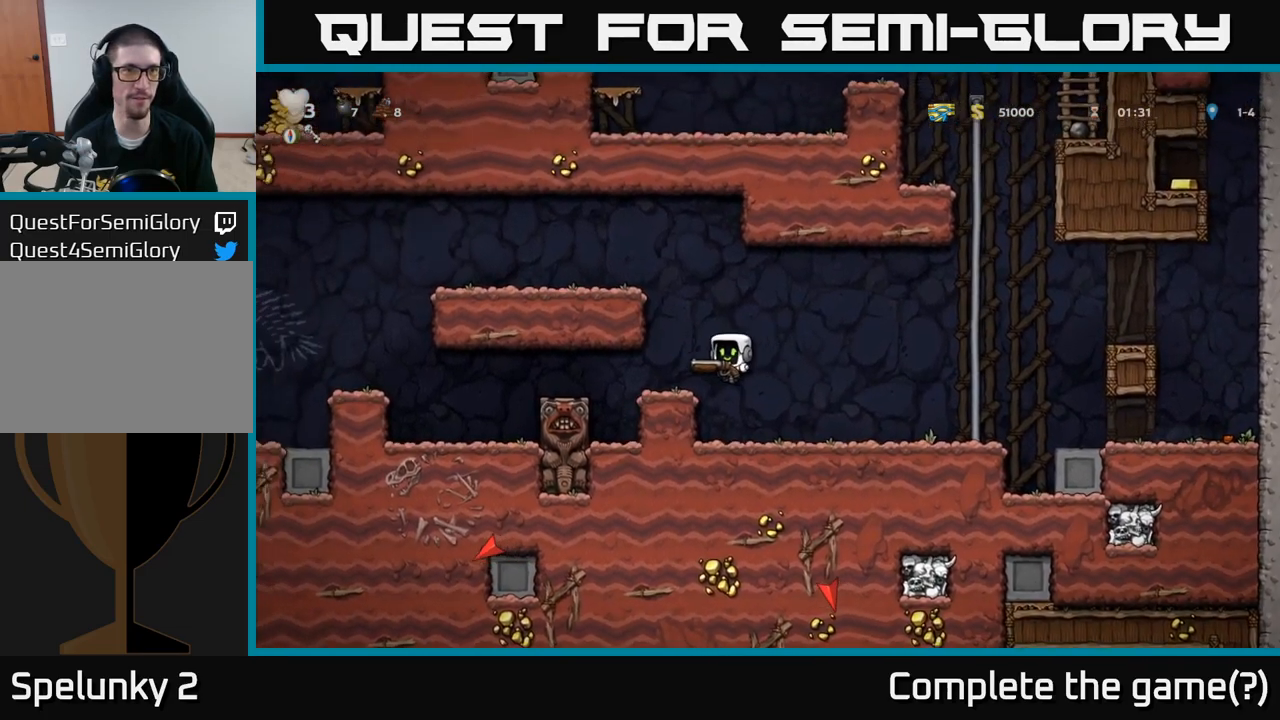
{"buttons": [], "events": []}
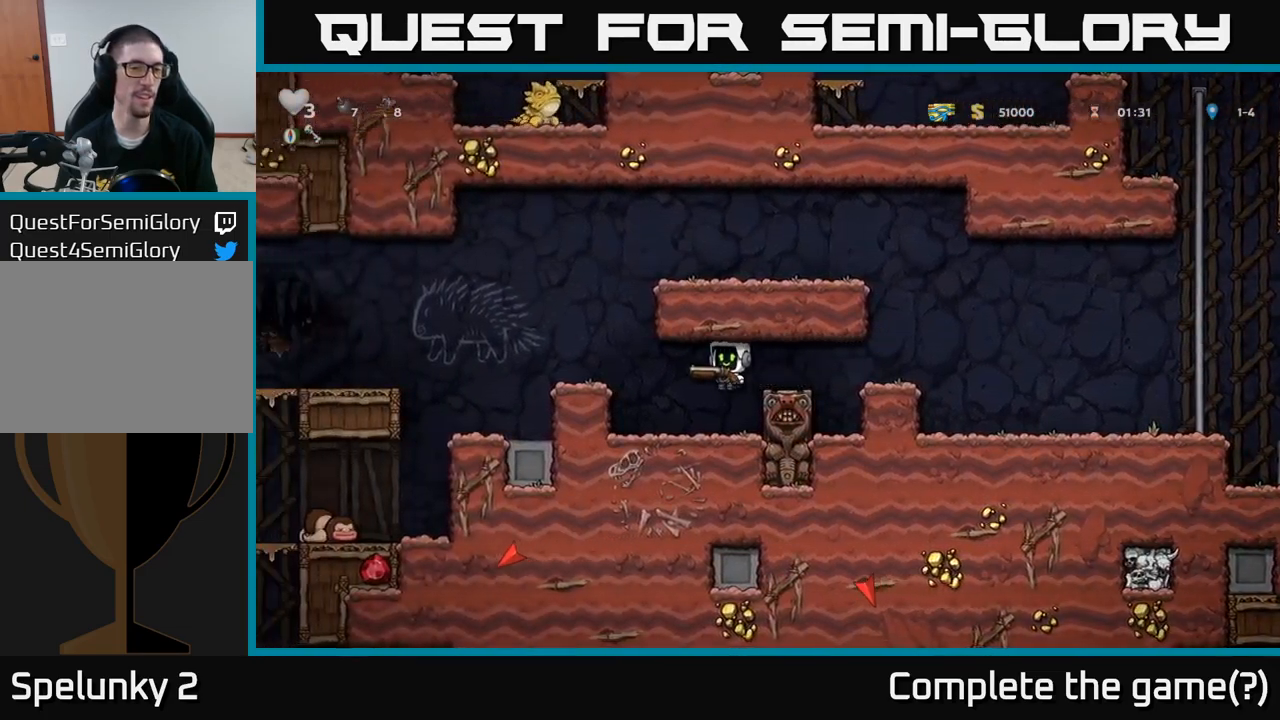
{"buttons": [], "events": [[300, "A", "down"], [483, "A", "up"]]}
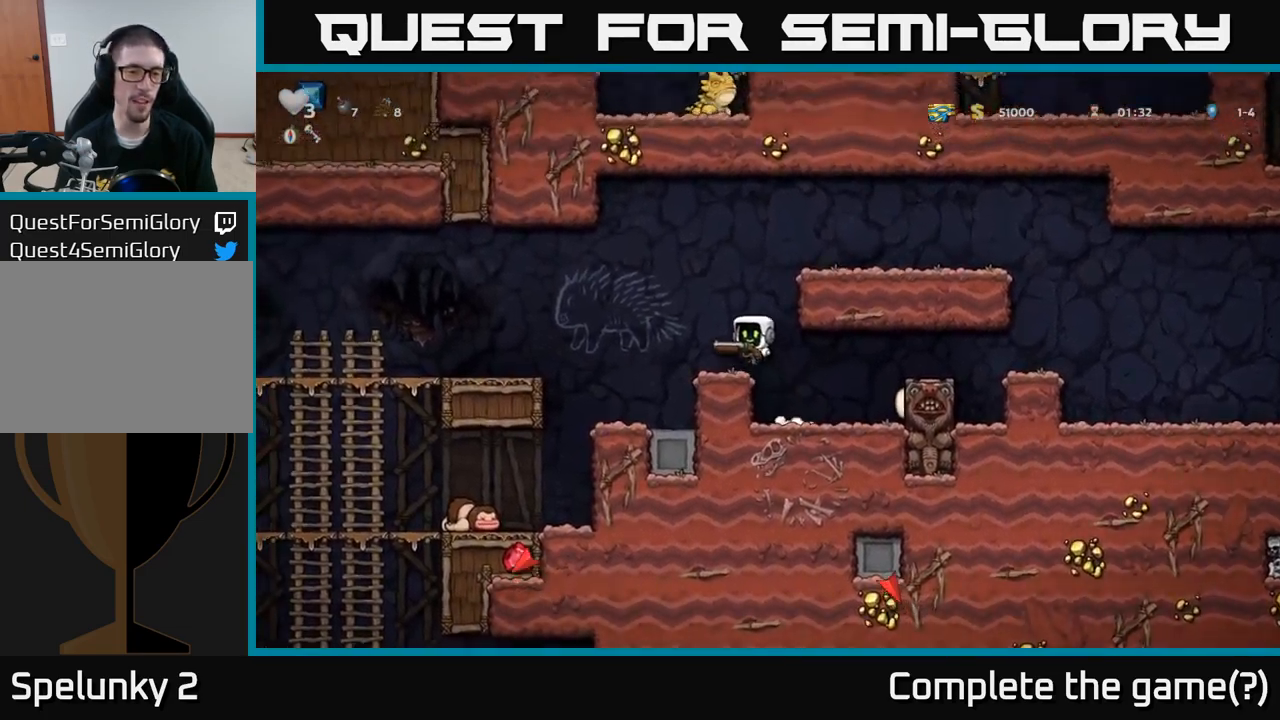
{"buttons": [], "events": []}